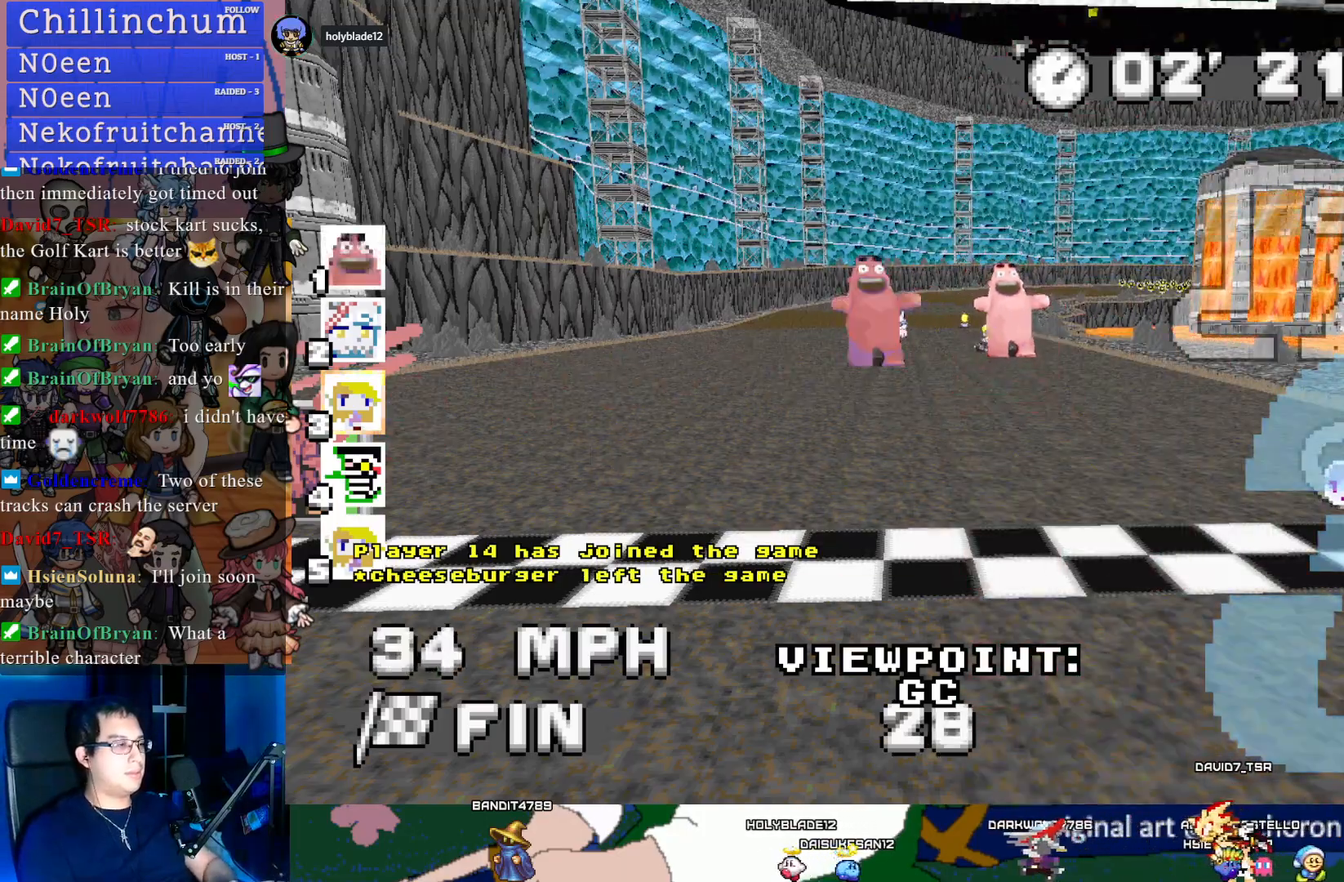
Gameplay with a controller (PlayStation layout); each line is a JSON object with the inputs held at the frame after it. "events" lists button and stick changes between this image and that frame as [ms after this image, input, new state], when the widget could be followed in between.
{"buttons": [], "left_stick": "center", "right_stick": "center", "events": [[117, "START", "down"], [317, "START", "up"]]}
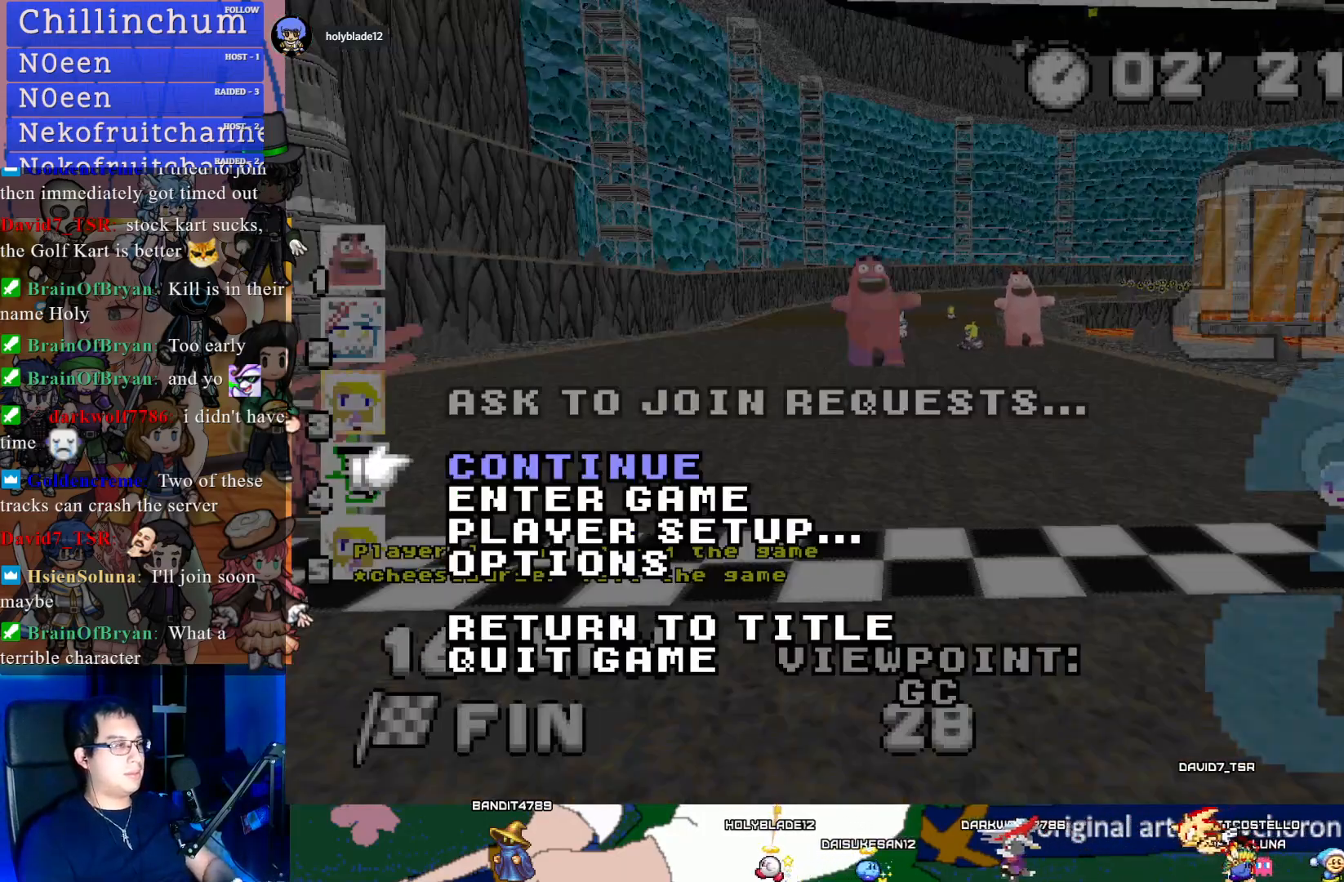
{"buttons": [], "left_stick": "center", "right_stick": "center", "events": [[350, "DPAD_DOWN", "down"], [500, "DPAD_DOWN", "up"]]}
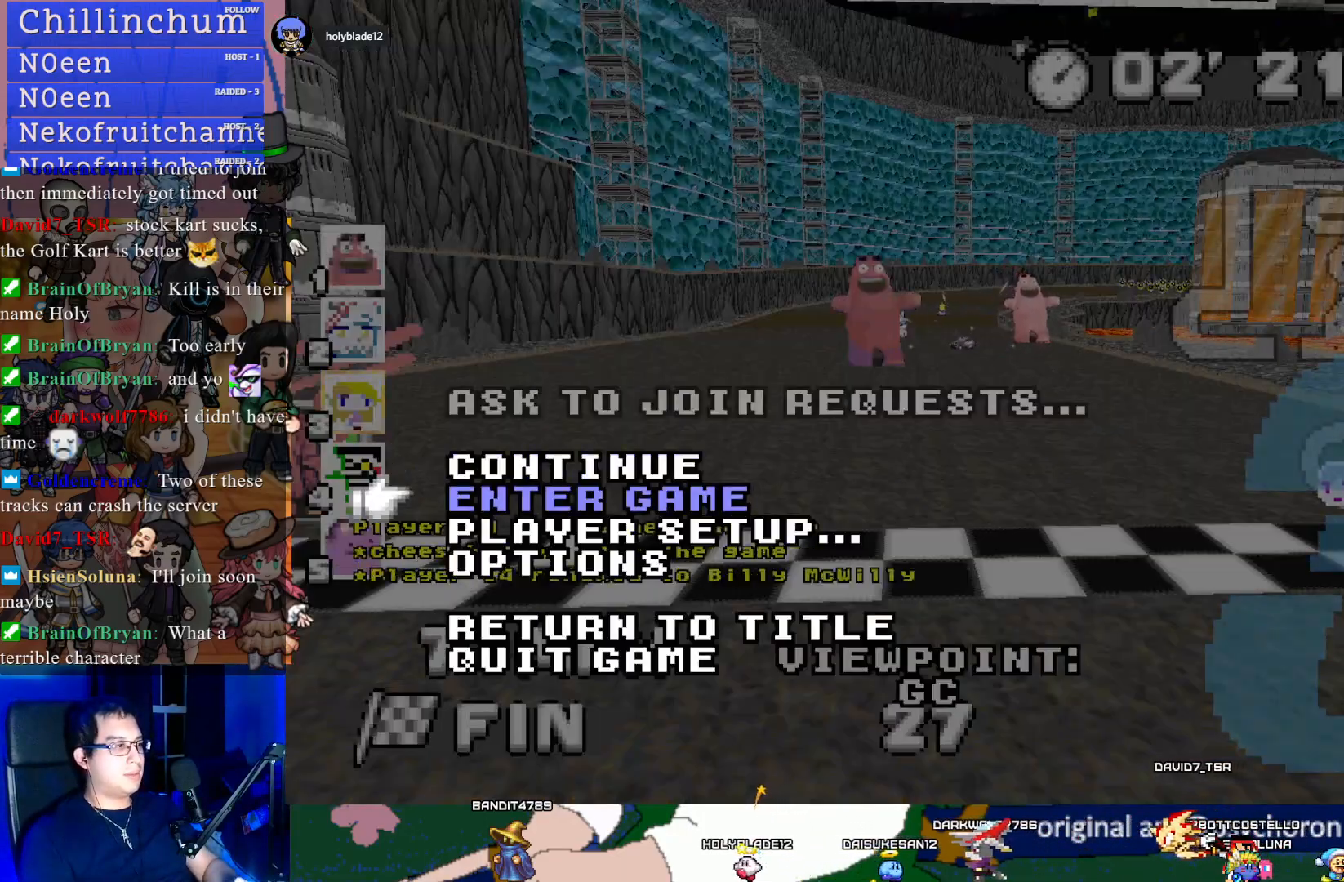
{"buttons": [], "left_stick": "center", "right_stick": "center", "events": [[33, "CROSS", "down"], [183, "CROSS", "up"]]}
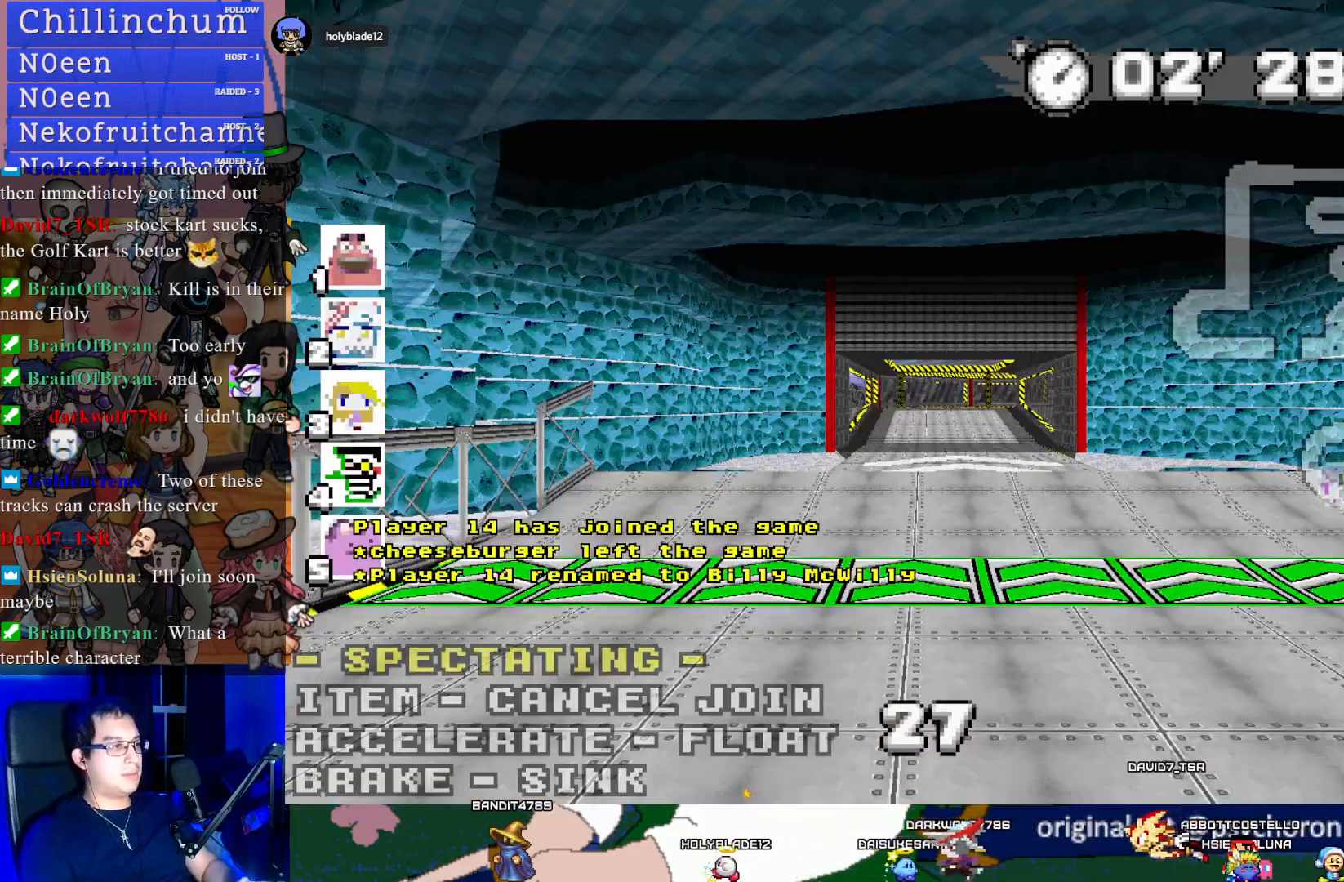
{"buttons": [], "left_stick": "up", "right_stick": "center", "events": [[383, "left_stick", "up"]]}
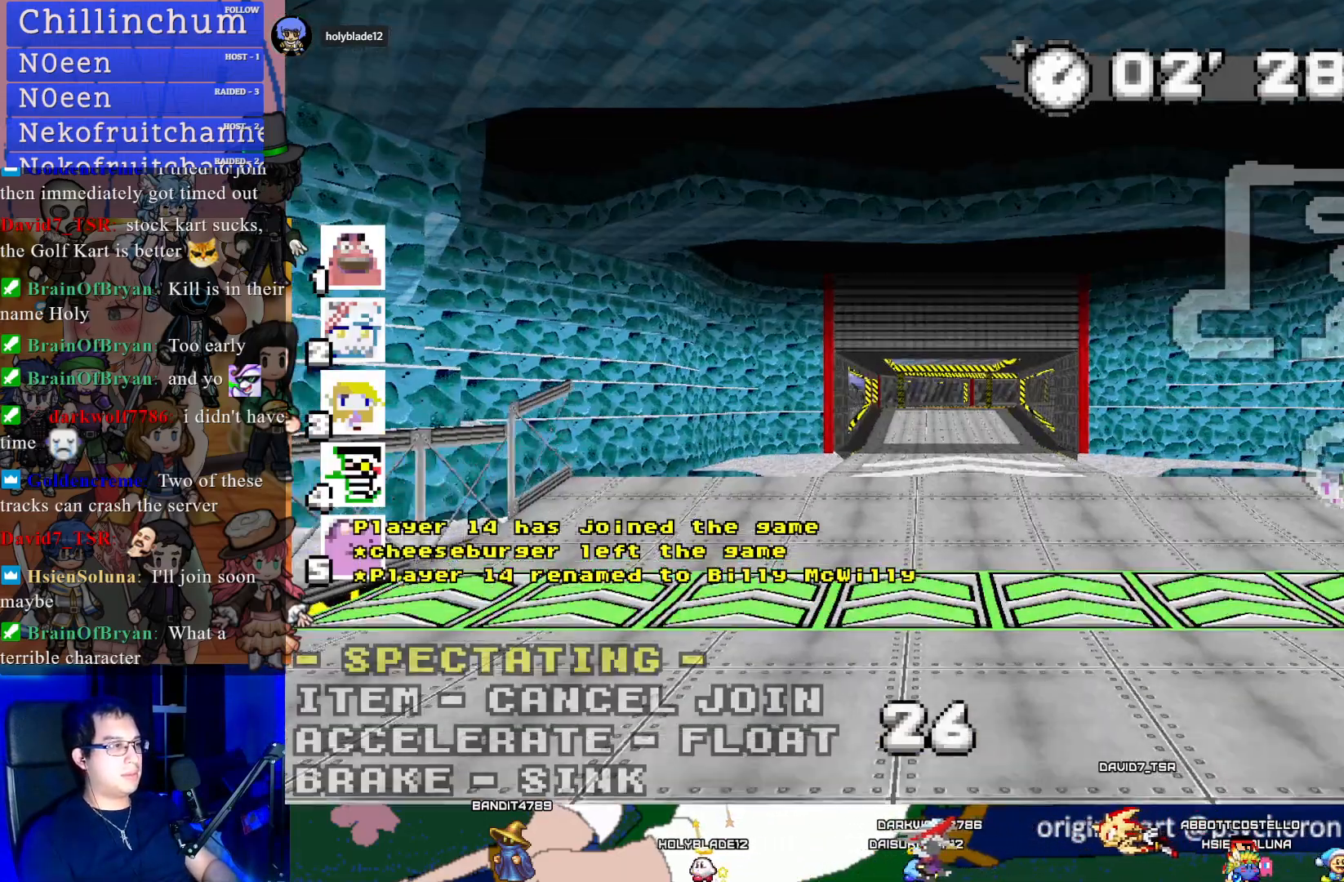
{"buttons": [], "left_stick": "up", "right_stick": "center", "events": []}
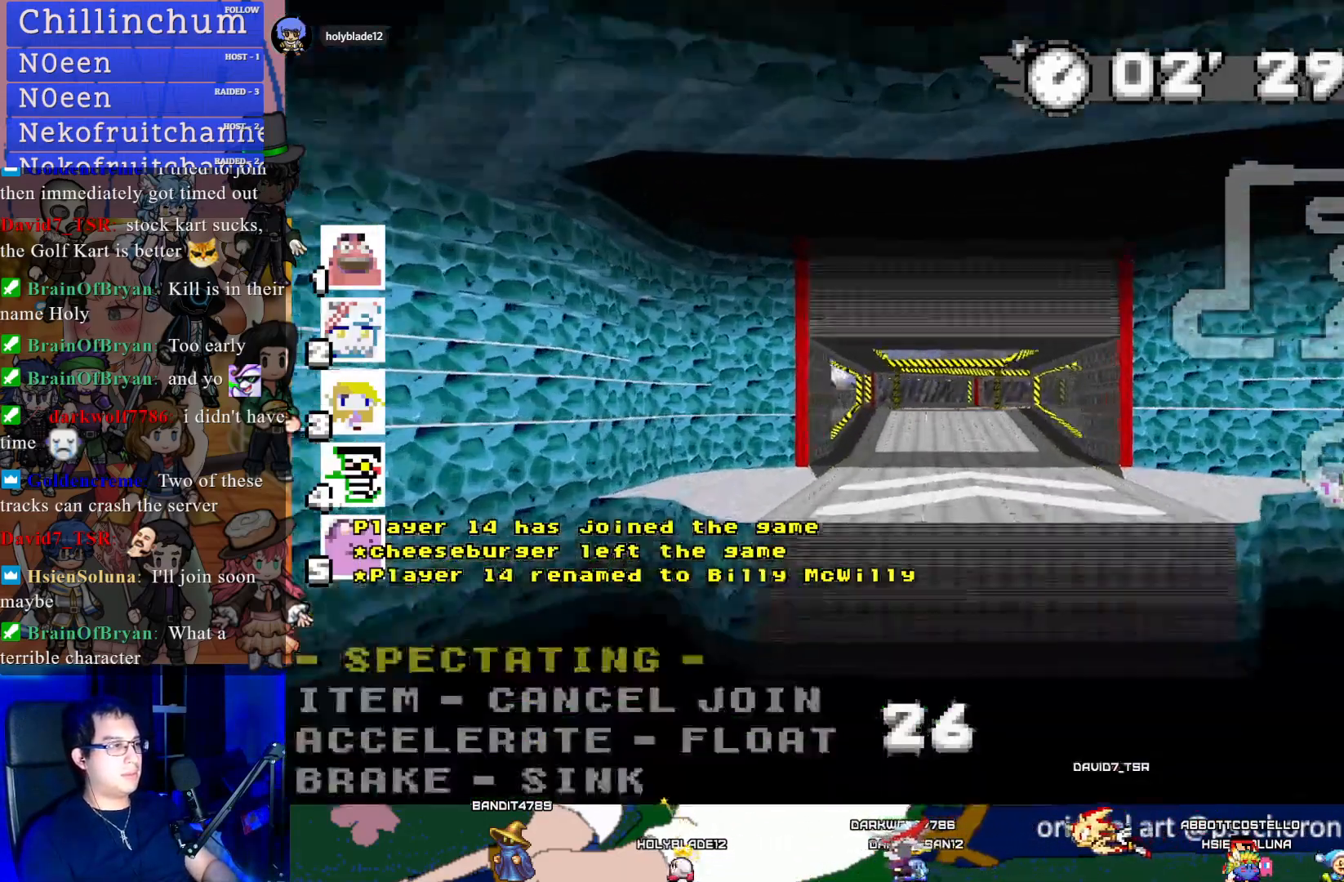
{"buttons": [], "left_stick": "up", "right_stick": "center", "events": [[33, "TRIANGLE", "down"], [133, "TRIANGLE", "up"]]}
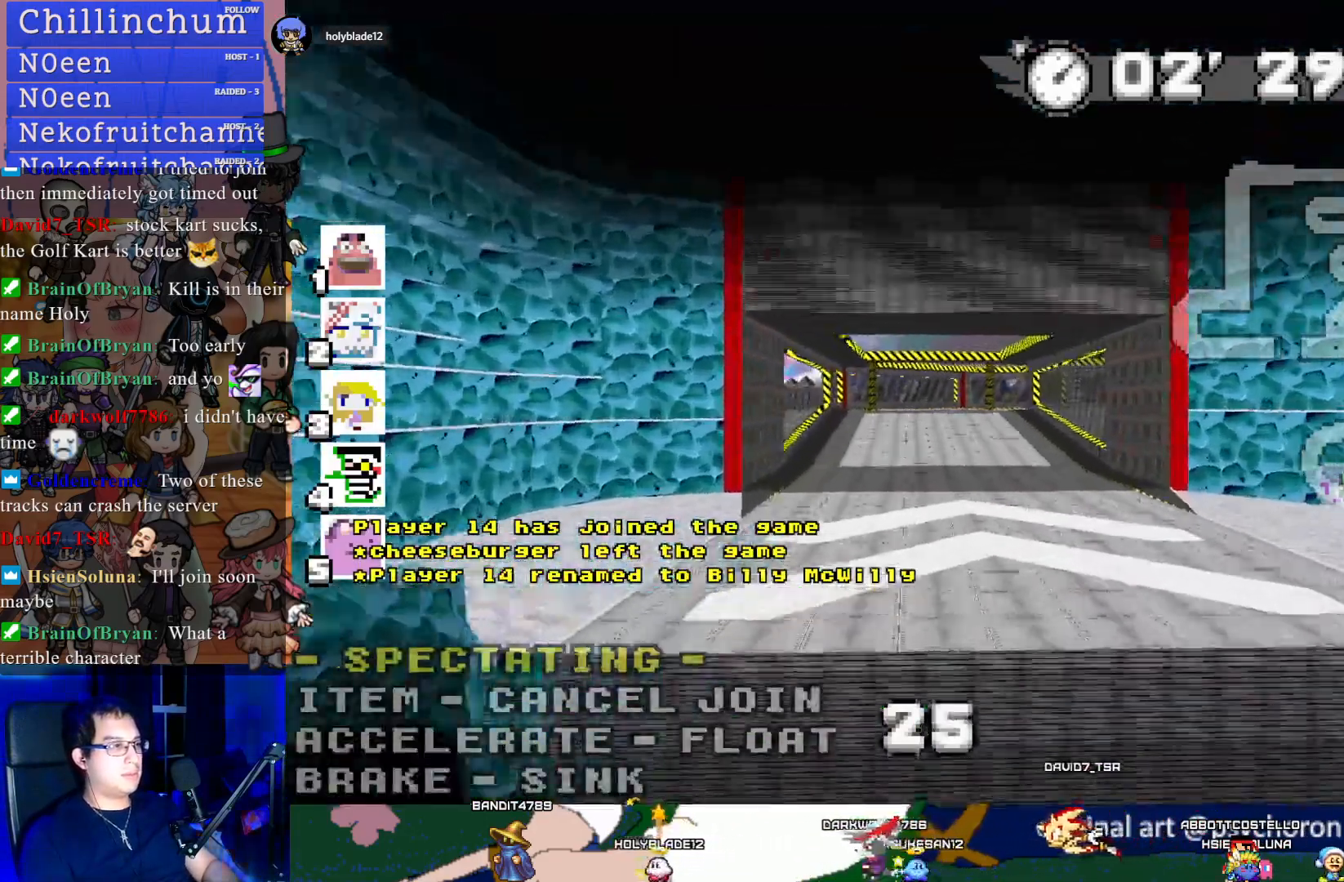
{"buttons": [], "left_stick": "up-right", "right_stick": "center", "events": [[33, "left_stick", "up-right"]]}
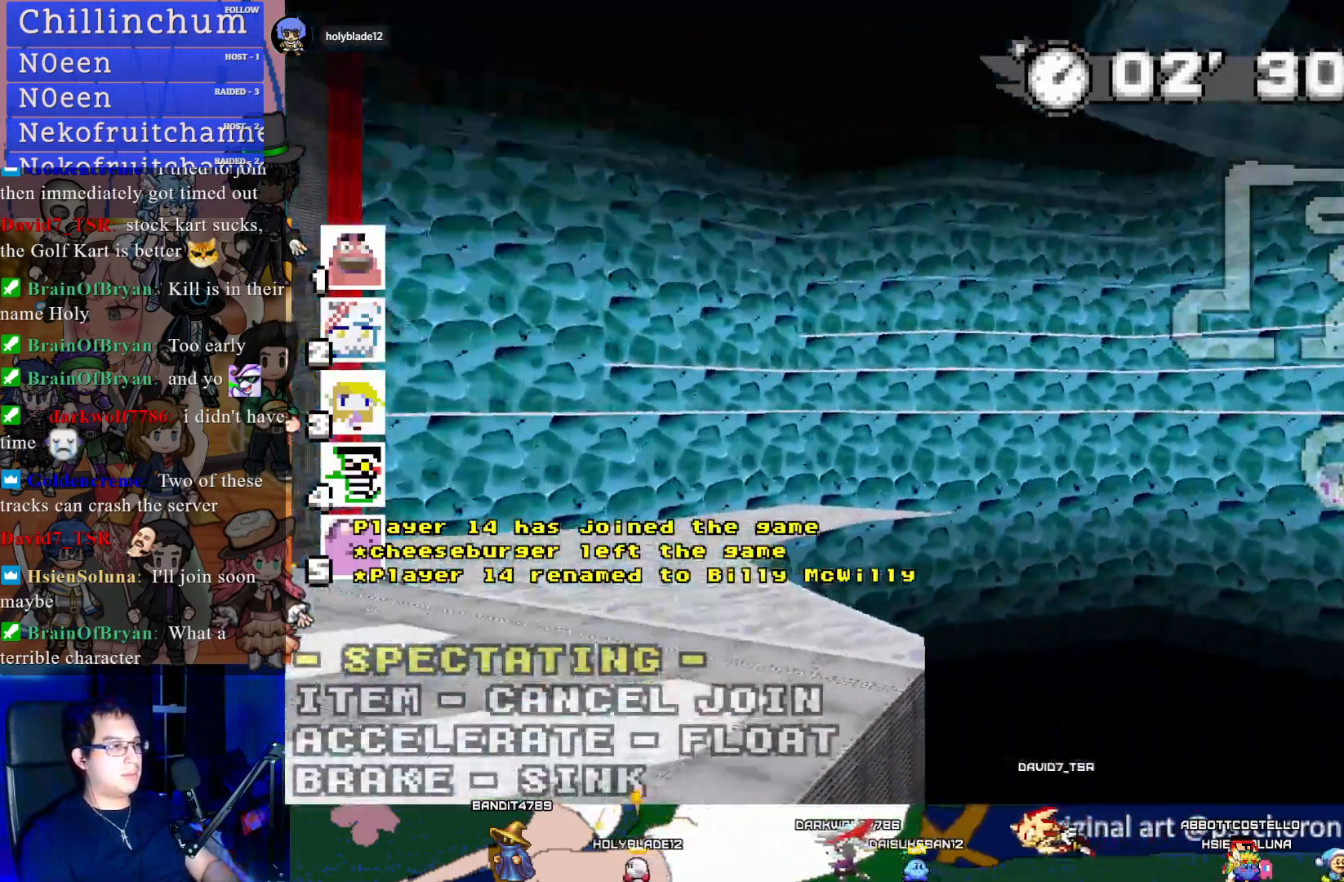
{"buttons": [], "left_stick": "up-right", "right_stick": "center", "events": [[33, "left_stick", "right"], [500, "left_stick", "up-right"]]}
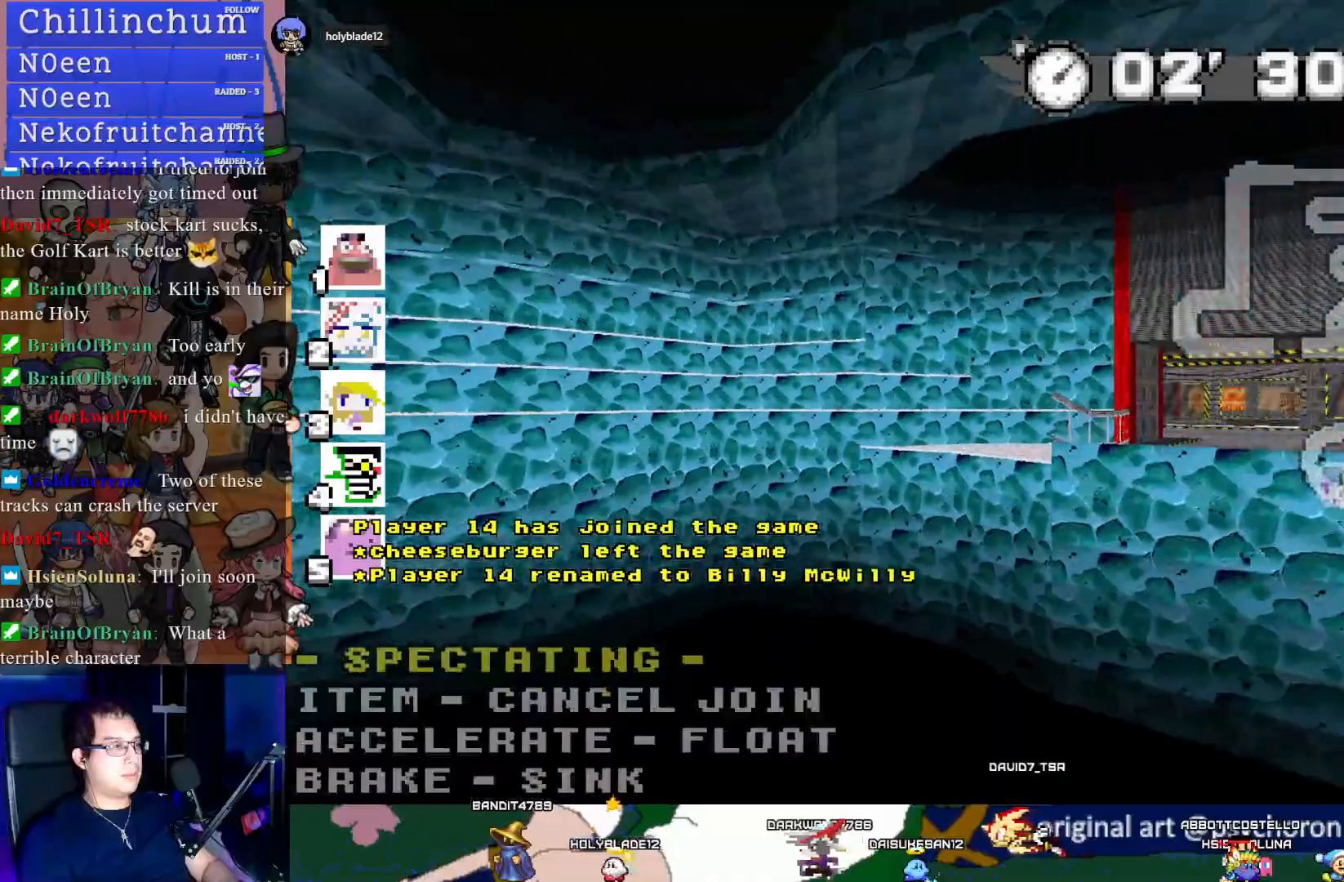
{"buttons": [], "left_stick": "up-right", "right_stick": "center", "events": [[283, "CIRCLE", "down"], [400, "CIRCLE", "up"]]}
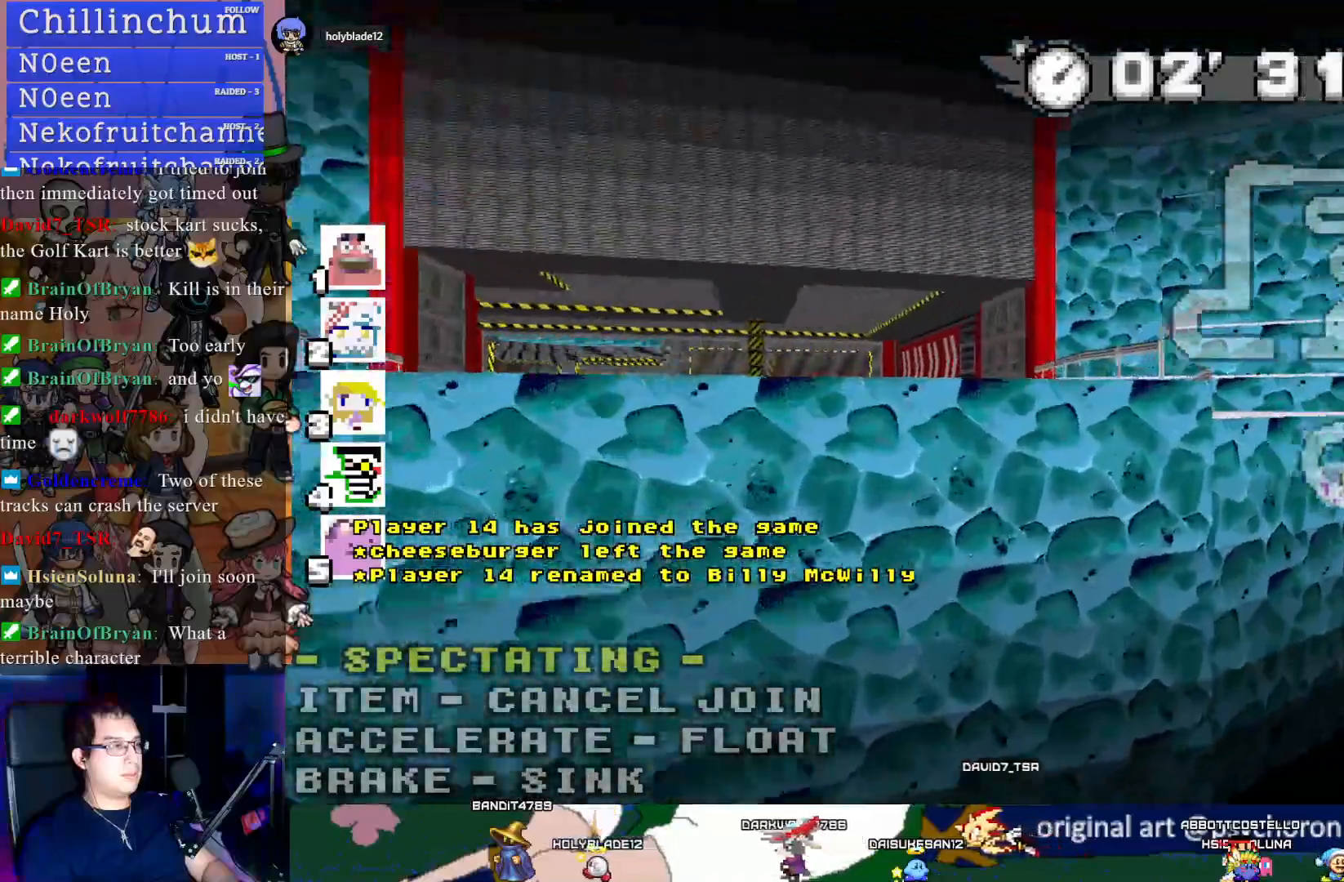
{"buttons": [], "left_stick": "up", "right_stick": "center", "events": [[83, "left_stick", "up"], [167, "CROSS", "down"], [367, "CROSS", "up"]]}
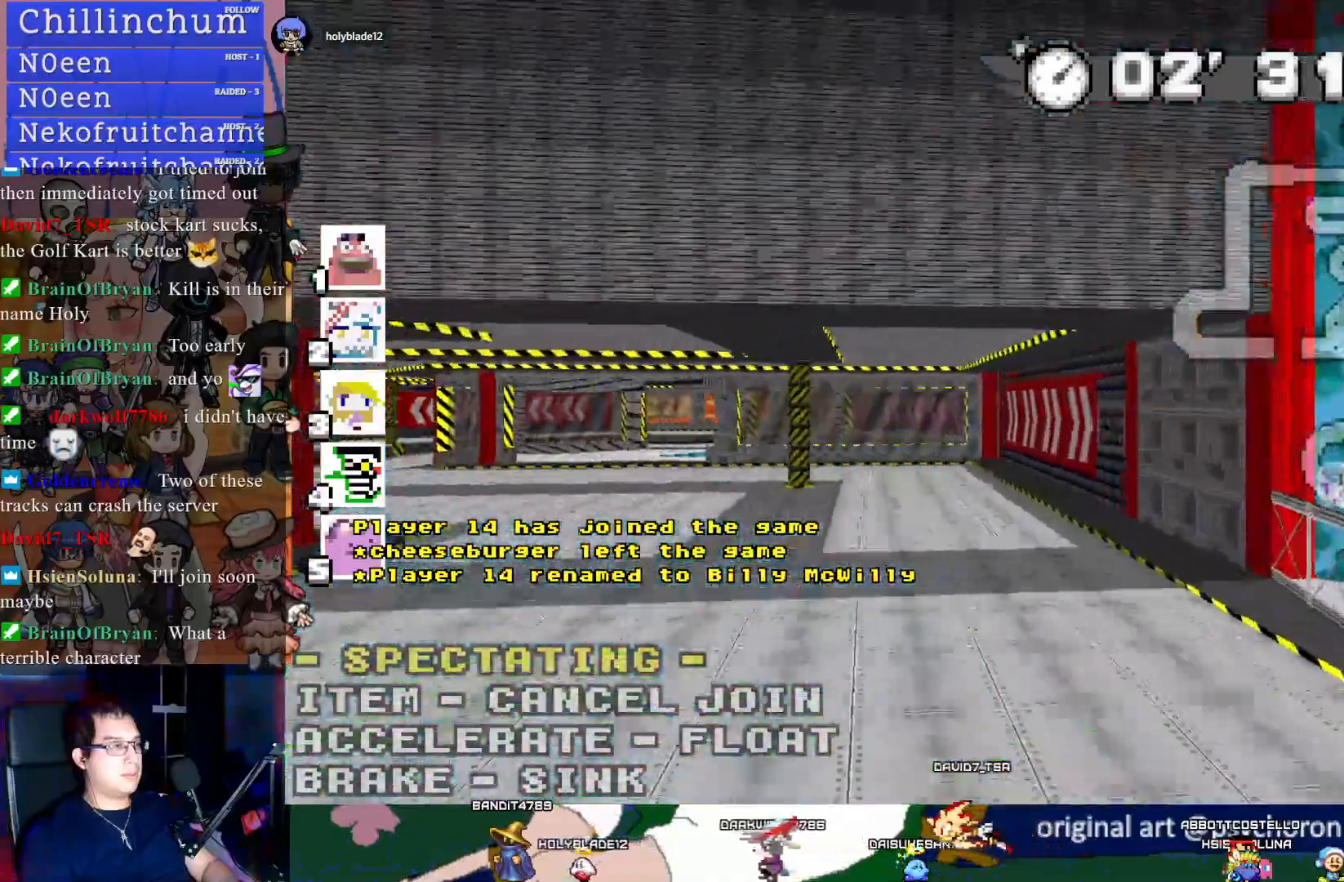
{"buttons": [], "left_stick": "up", "right_stick": "center", "events": []}
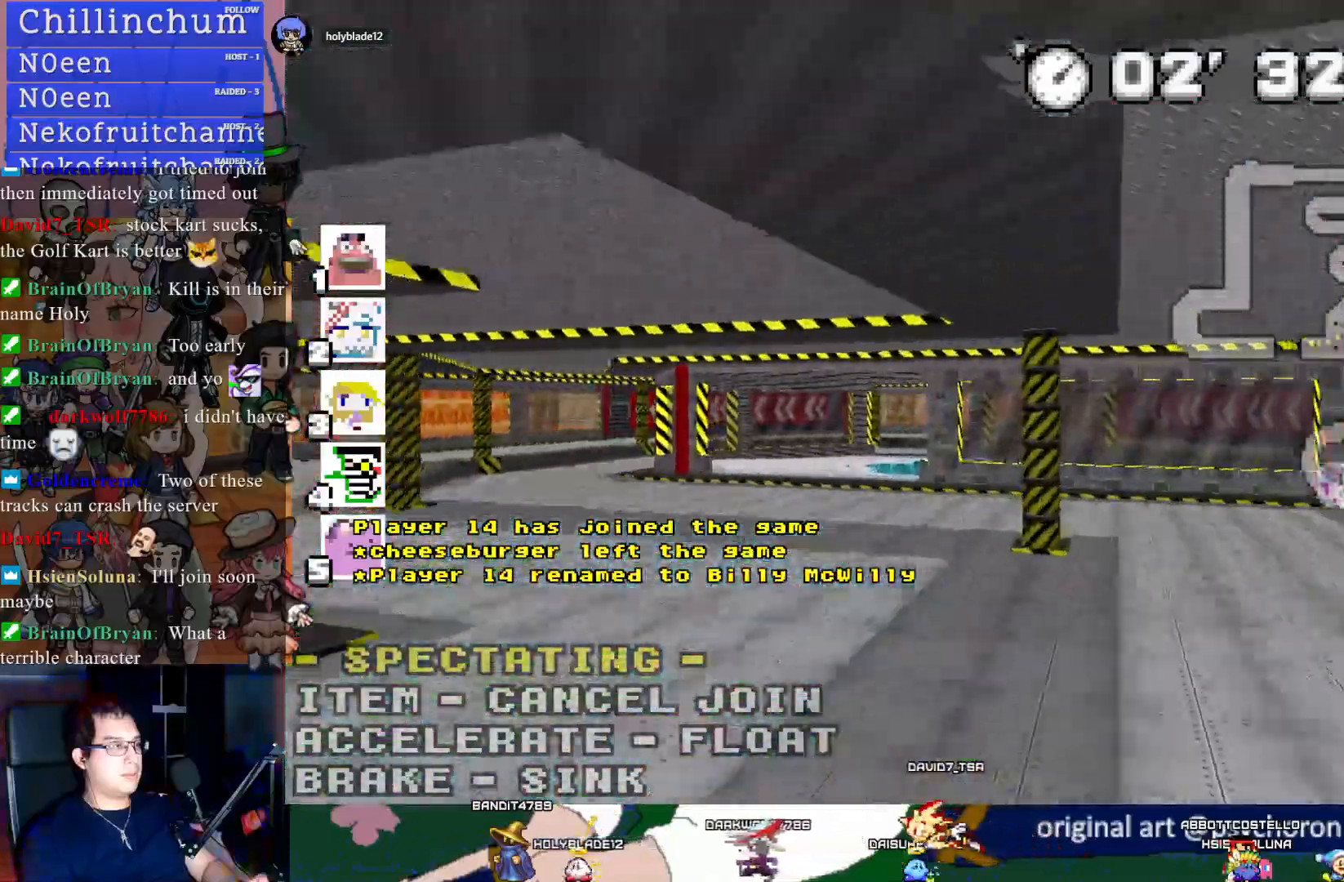
{"buttons": [], "left_stick": "up", "right_stick": "center", "events": []}
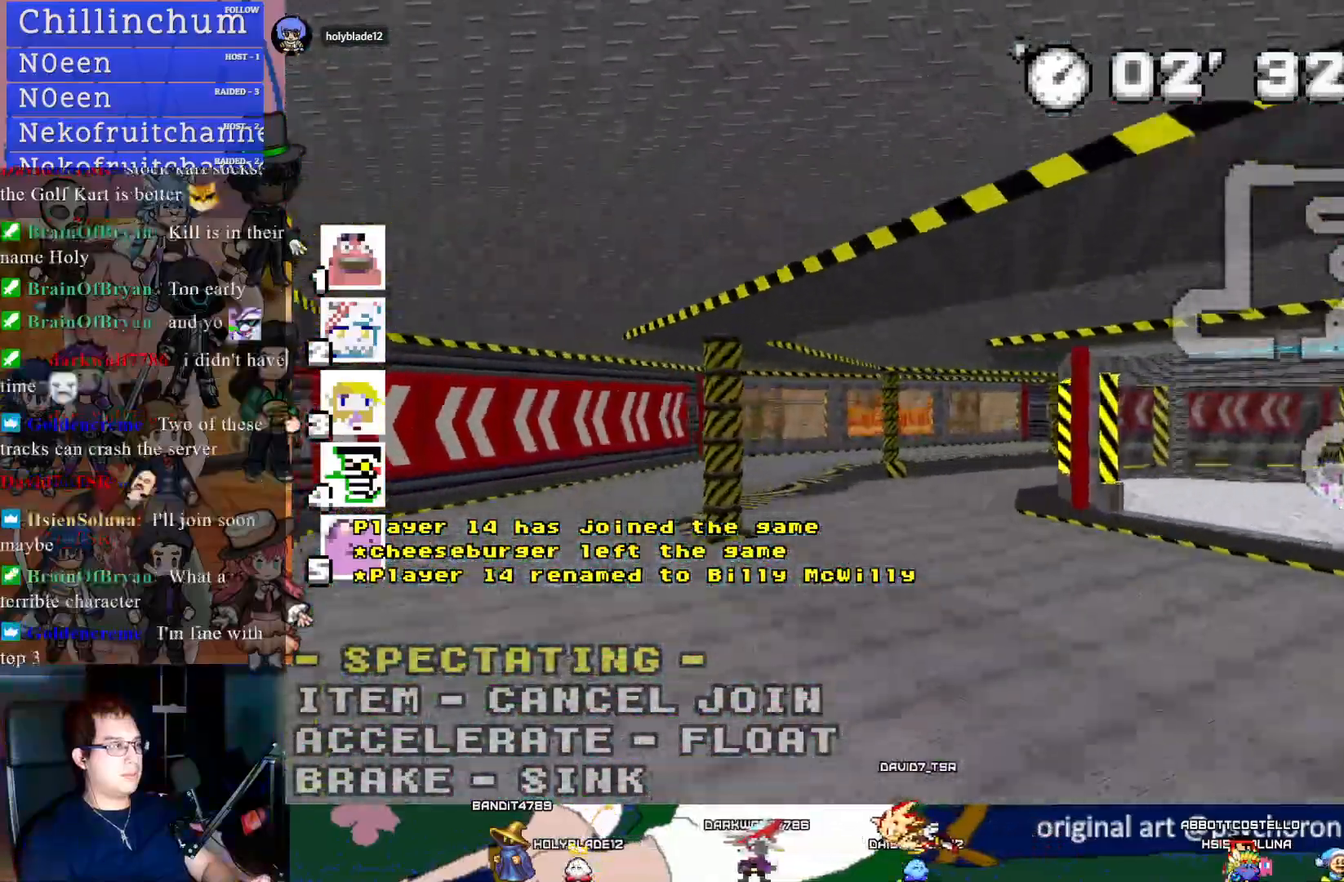
{"buttons": [], "left_stick": "up", "right_stick": "center", "events": []}
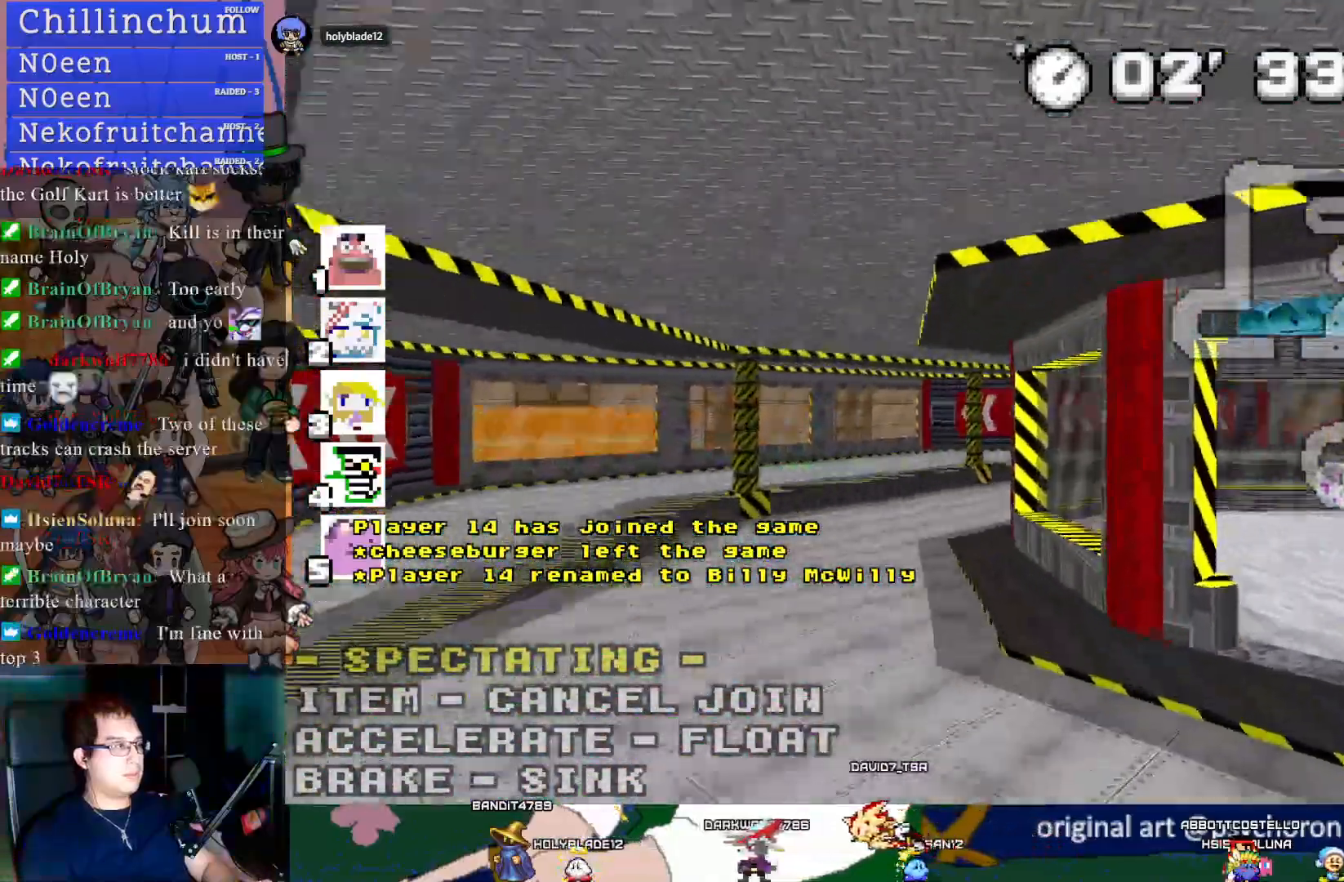
{"buttons": ["CIRCLE"], "left_stick": "up-right", "right_stick": "center", "events": [[400, "left_stick", "up-right"], [433, "CIRCLE", "down"]]}
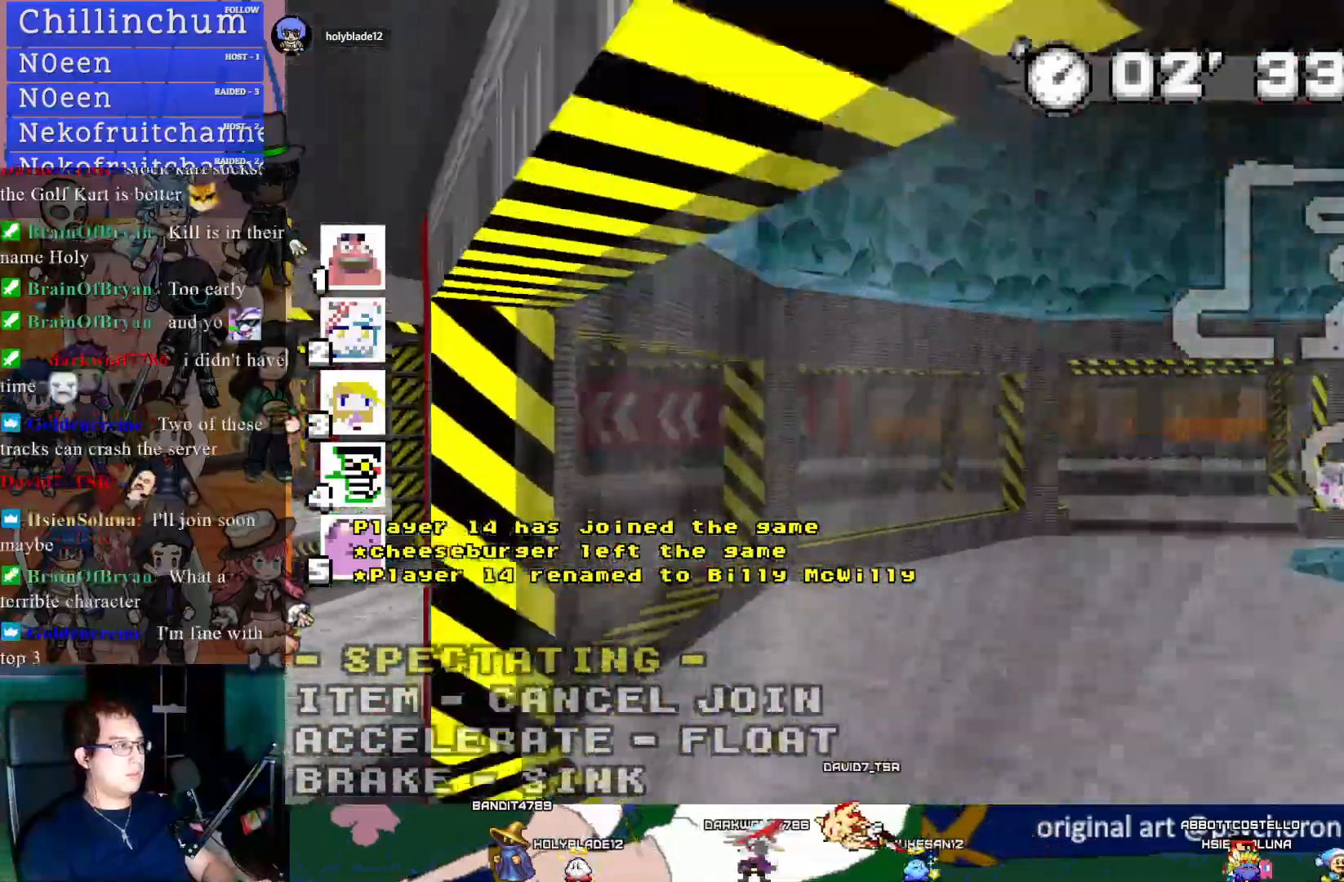
{"buttons": [], "left_stick": "up-right", "right_stick": "center", "events": [[67, "CIRCLE", "up"]]}
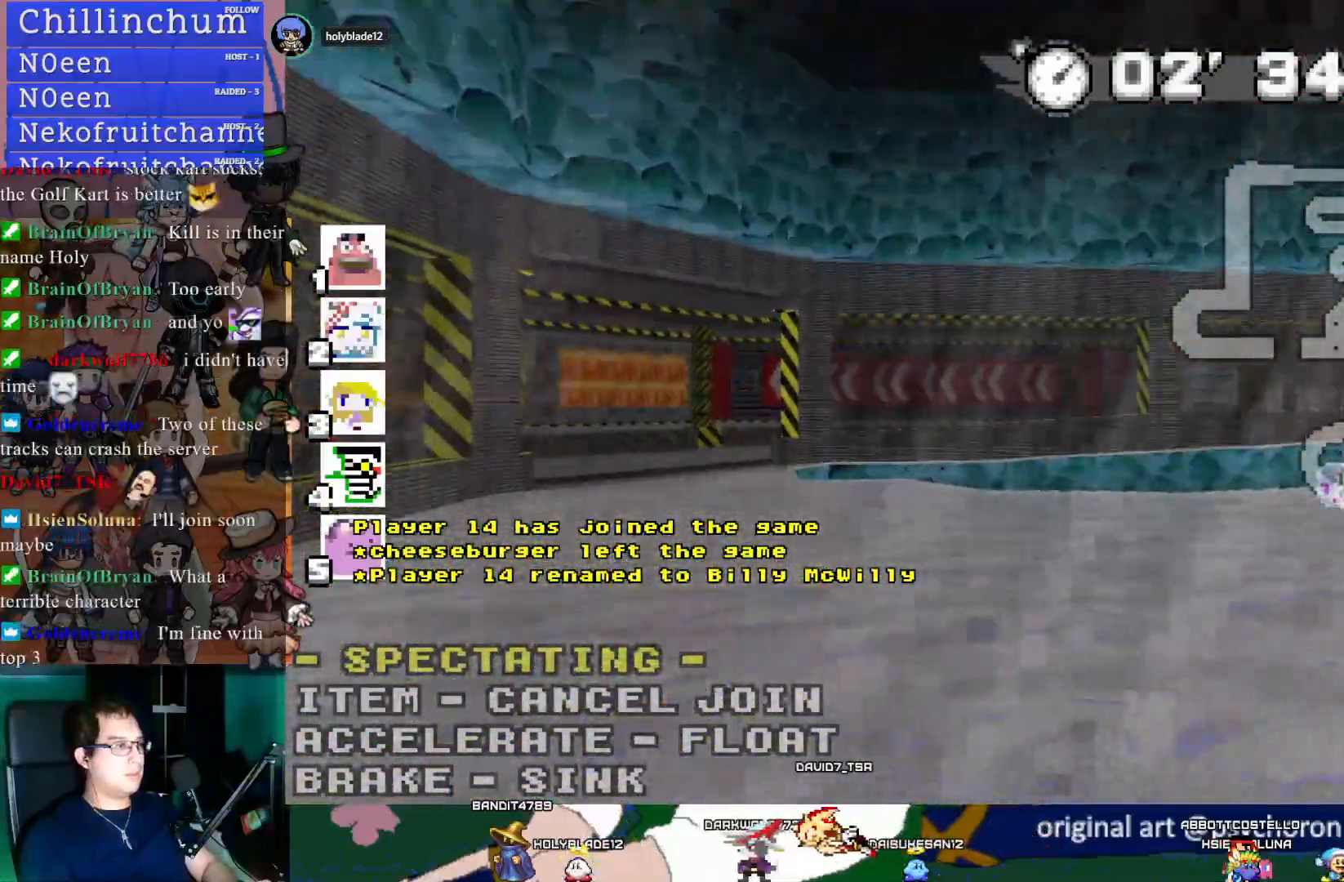
{"buttons": [], "left_stick": "up-left", "right_stick": "center", "events": [[117, "left_stick", "up-left"], [300, "left_stick", "left"], [483, "left_stick", "up-left"]]}
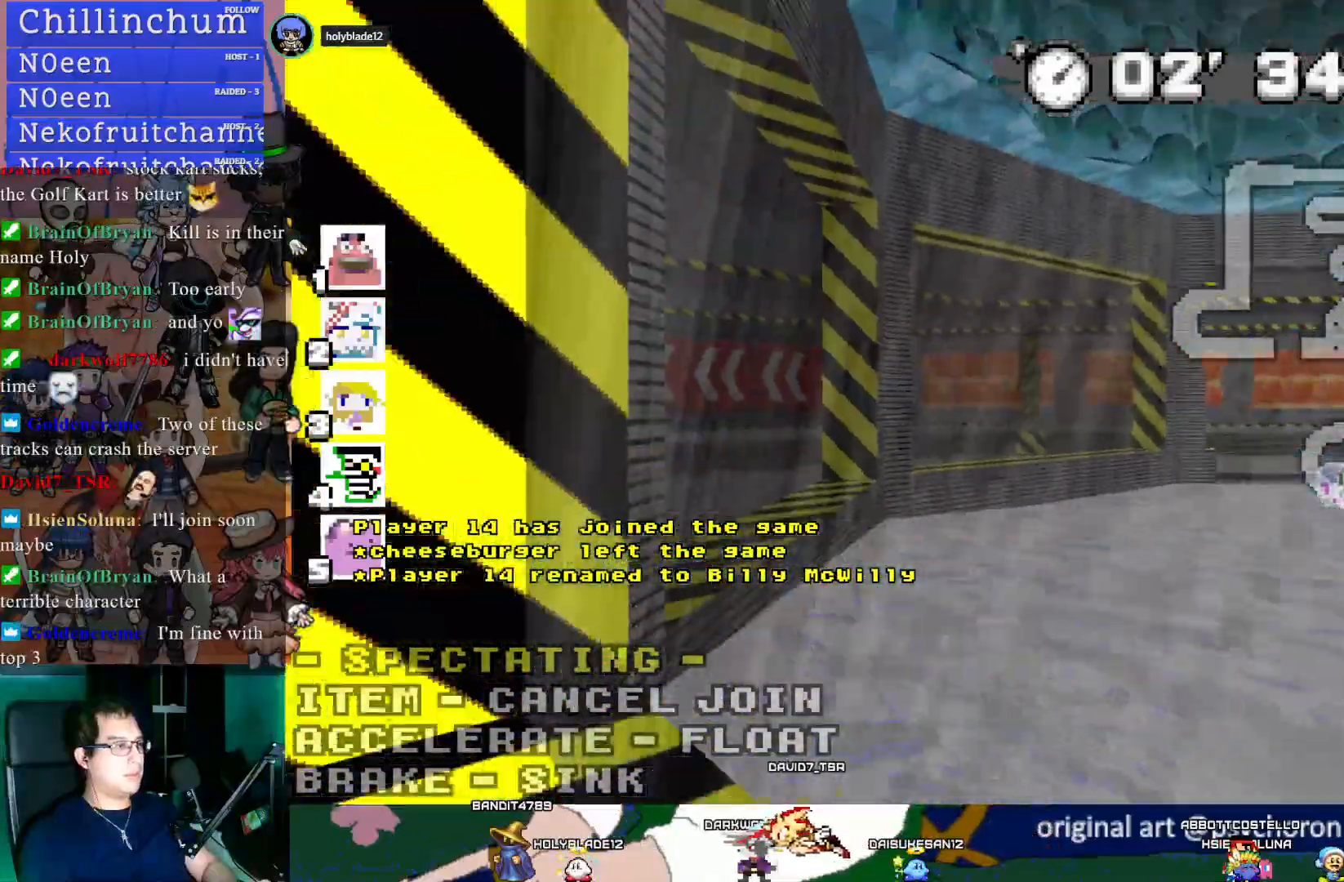
{"buttons": [], "left_stick": "up", "right_stick": "center", "events": [[433, "left_stick", "up"]]}
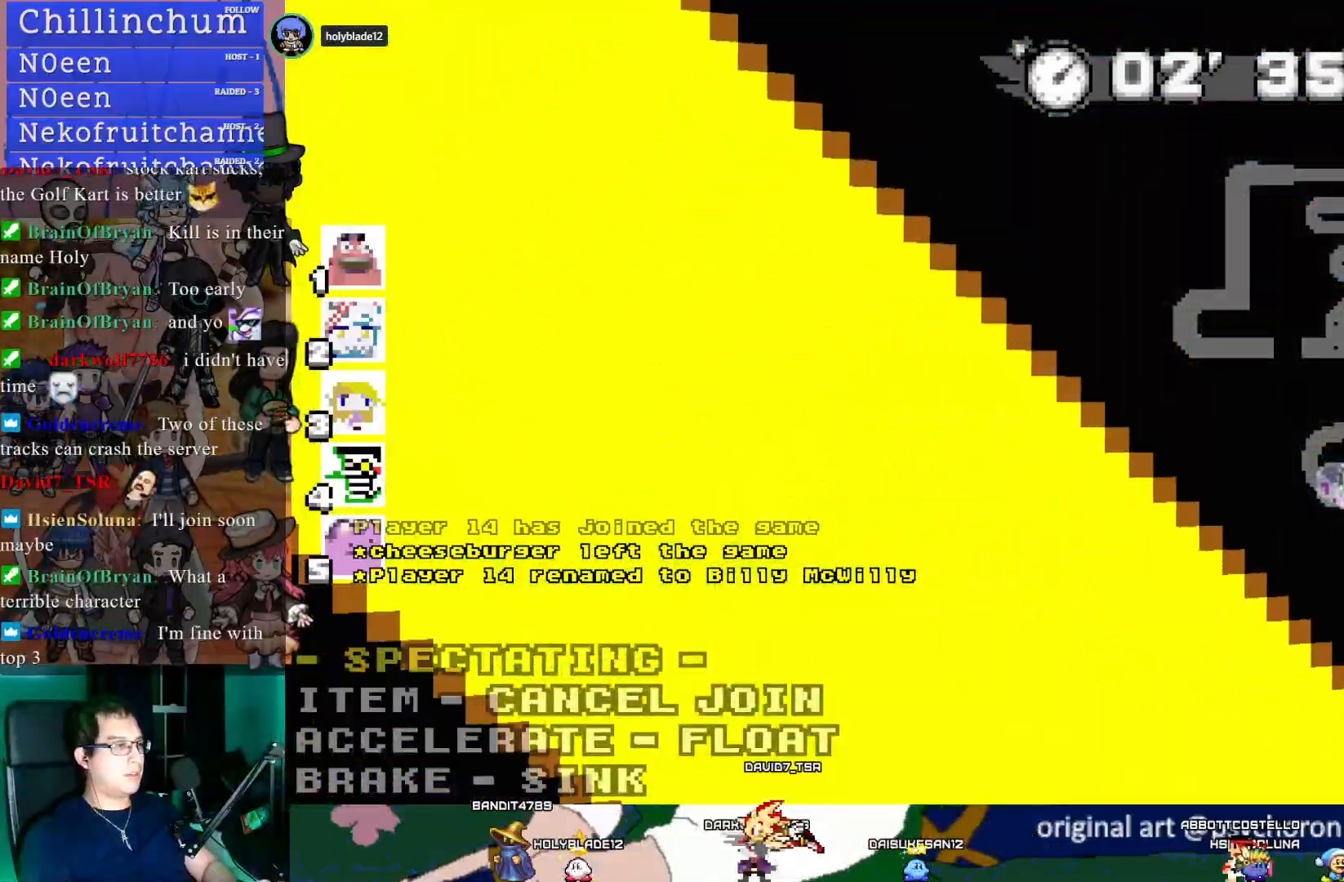
{"buttons": [], "left_stick": "left", "right_stick": "center", "events": [[233, "left_stick", "left"]]}
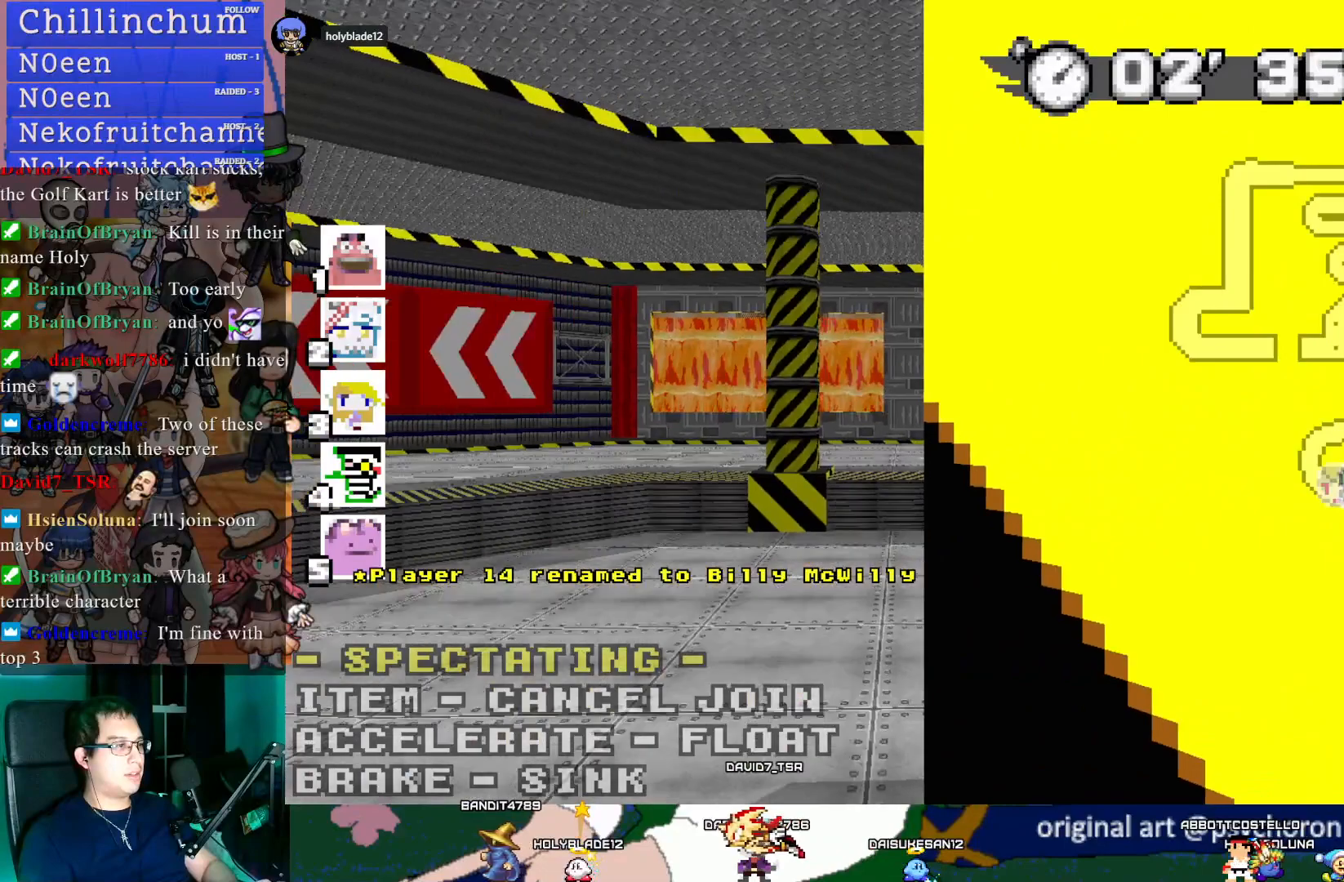
{"buttons": [], "left_stick": "center", "right_stick": "center"}